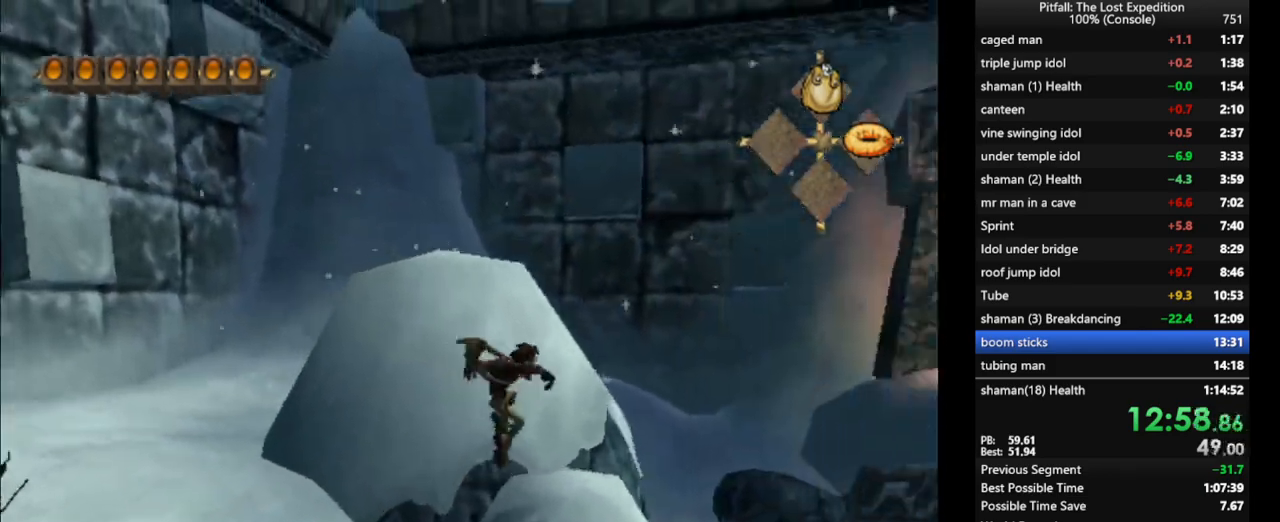
Gameplay with a controller (Nintendo layout); each line is a JSON object with the inputs held at the frame after it. "events" lists button and stick changes between this image and that frame as [ms after this image, input, new state], when the widget could be followed in between. Not read: L3 R3 START.
{"buttons": ["A"], "left_stick": "up", "right_stick": "center", "events": [[50, "R1", "down"], [150, "R1", "up"], [183, "left_stick", "center"], [317, "left_stick", "up"], [350, "A", "down"]]}
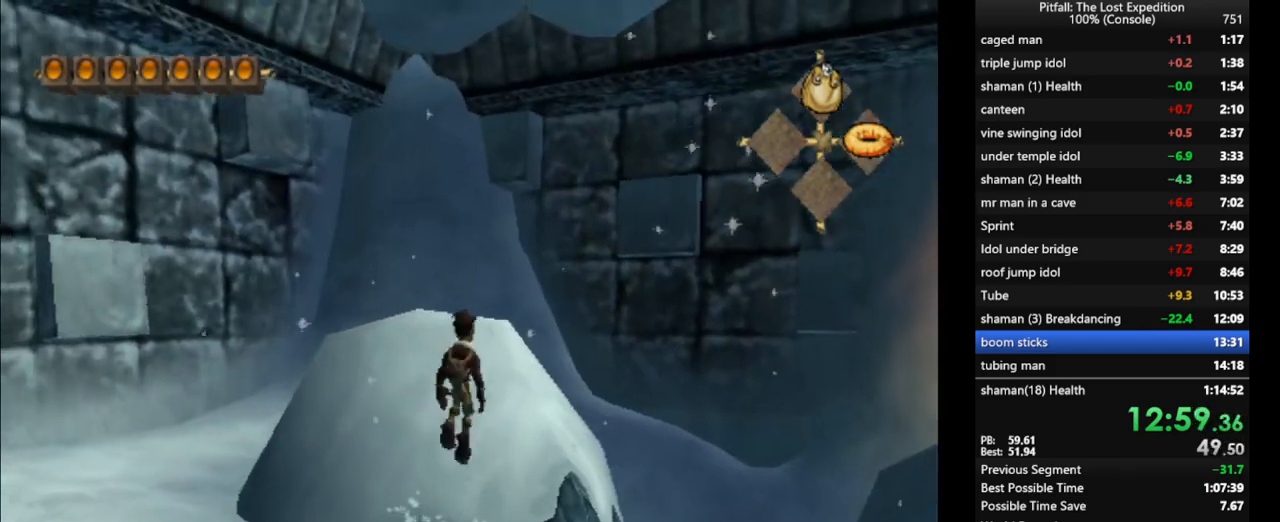
{"buttons": ["A"], "left_stick": "up", "right_stick": "center", "events": [[67, "A", "up"], [117, "A", "down"]]}
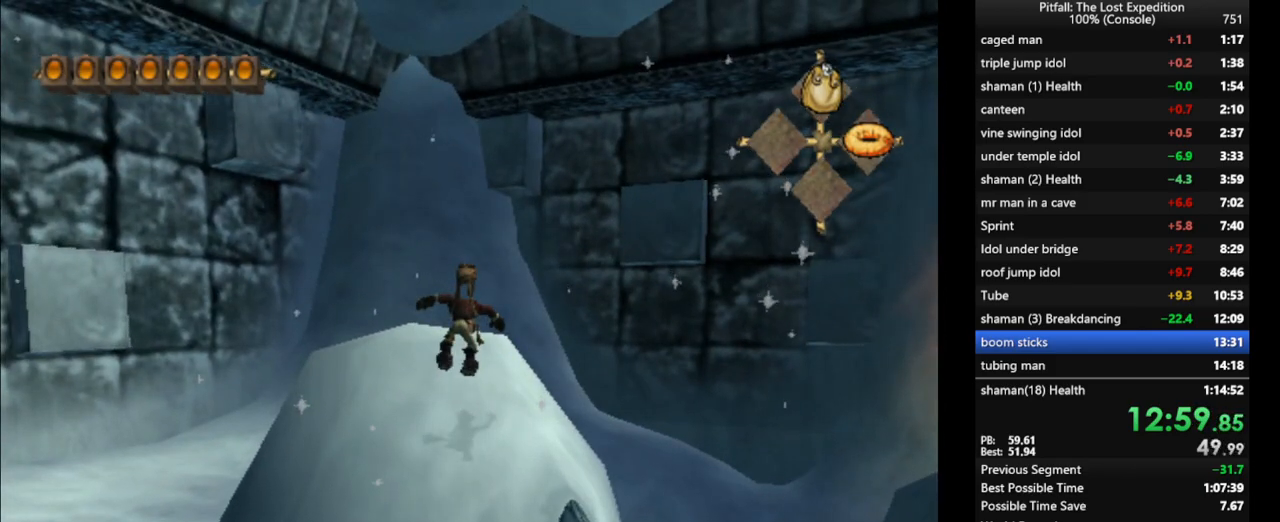
{"buttons": [], "left_stick": "center", "right_stick": "center", "events": [[200, "A", "up"], [200, "left_stick", "center"]]}
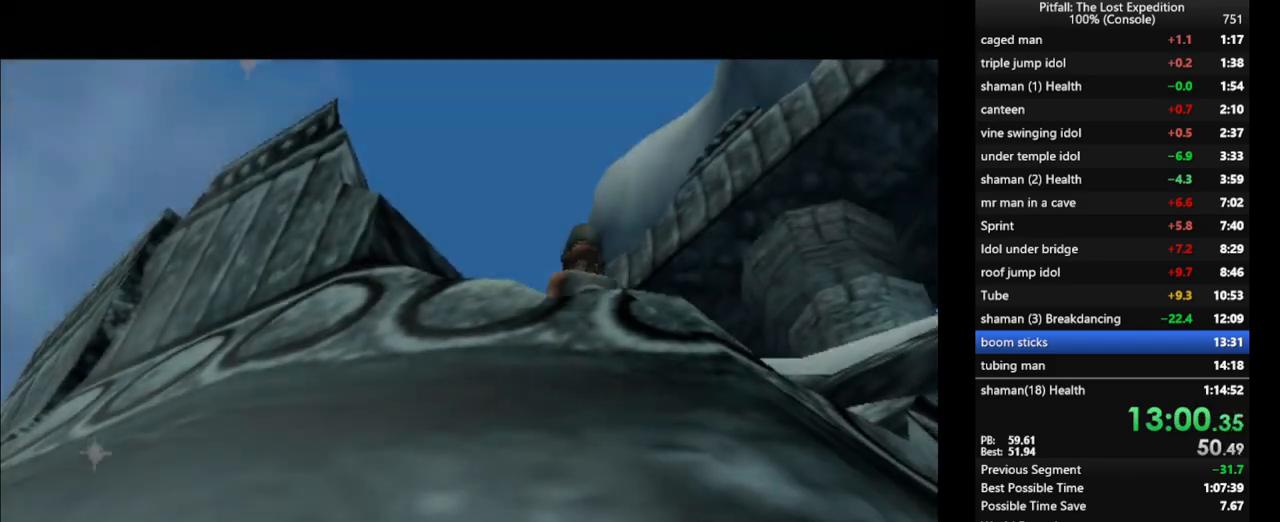
{"buttons": [], "left_stick": "center", "right_stick": "center", "events": []}